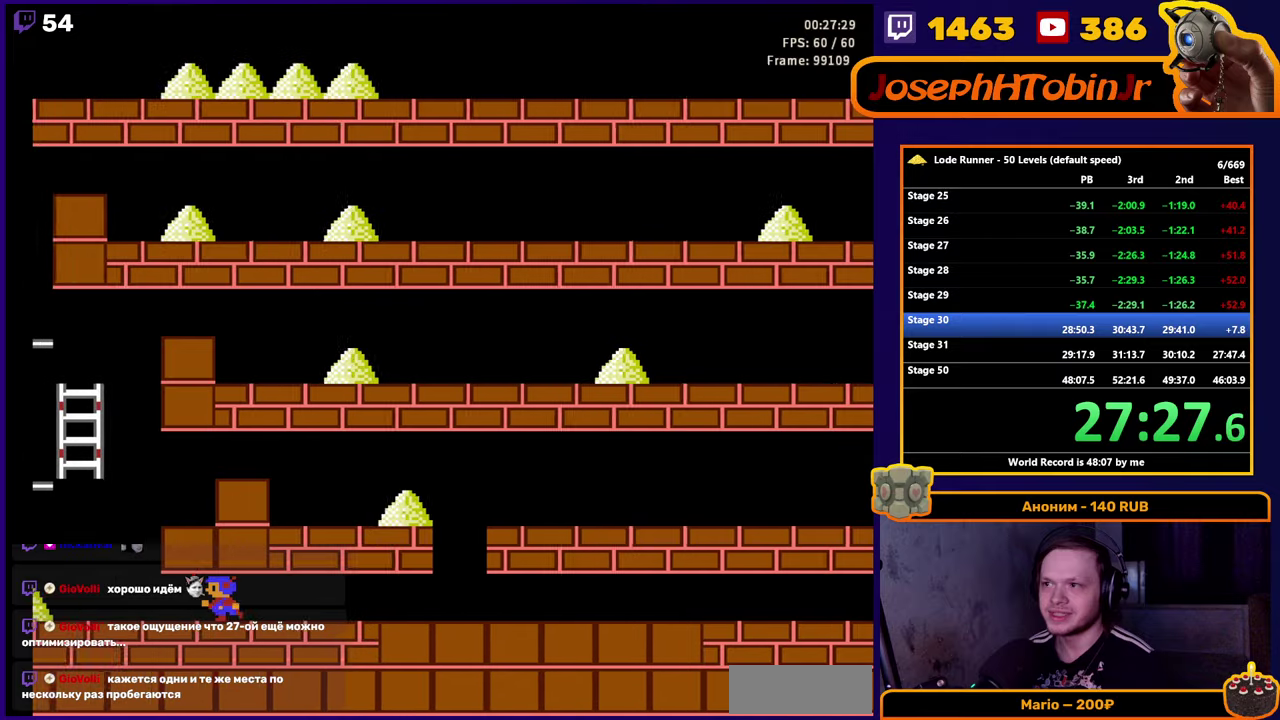
Gameplay with a controller (Nintendo layout); each line is a JSON object with the inputs held at the frame after it. "events" lists button and stick changes between this image and that frame as [ms after this image, input, new state], when the widget could be followed in between. Not read: L3 R3.
{"buttons": ["DPAD_LEFT"], "events": []}
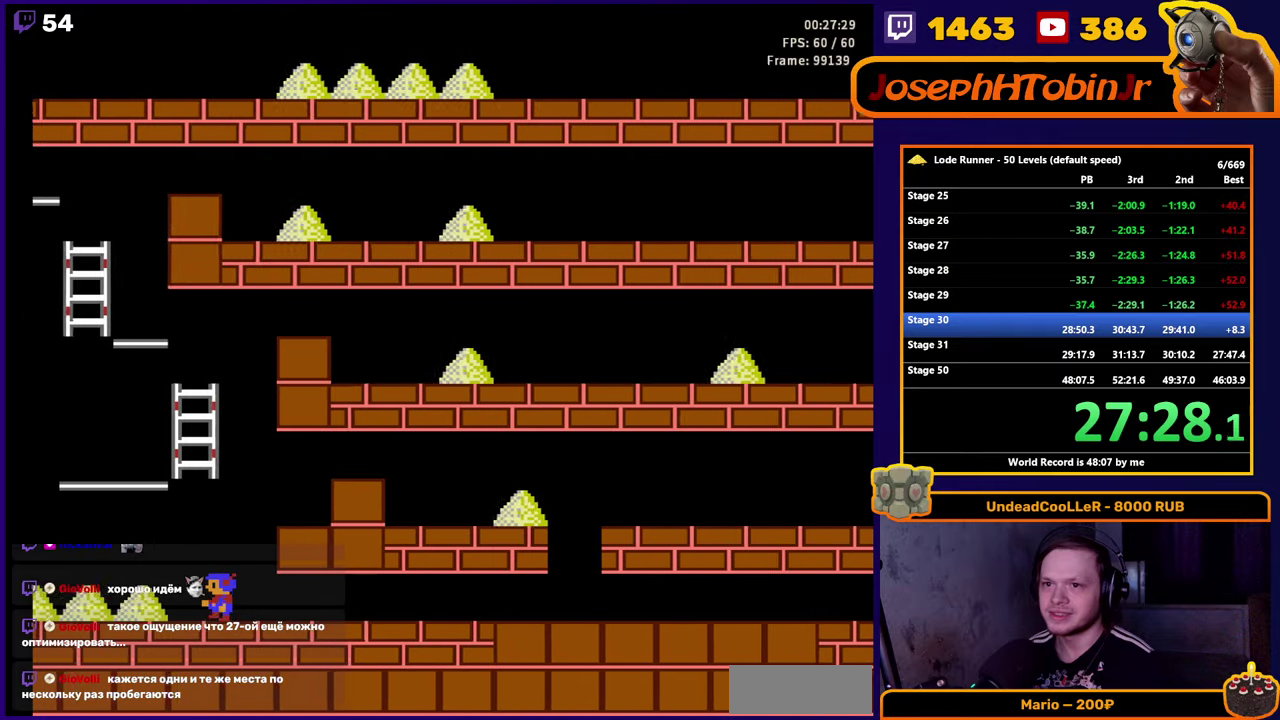
{"buttons": ["DPAD_LEFT"], "events": []}
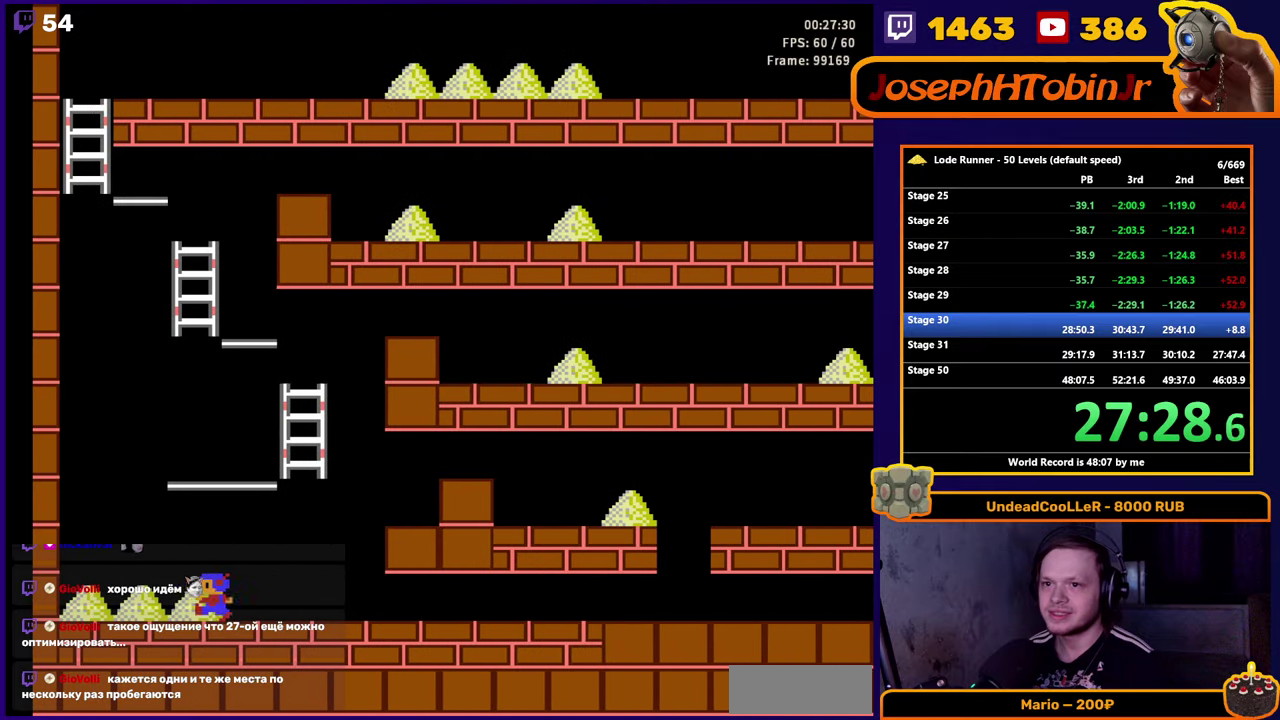
{"buttons": ["DPAD_LEFT"], "events": []}
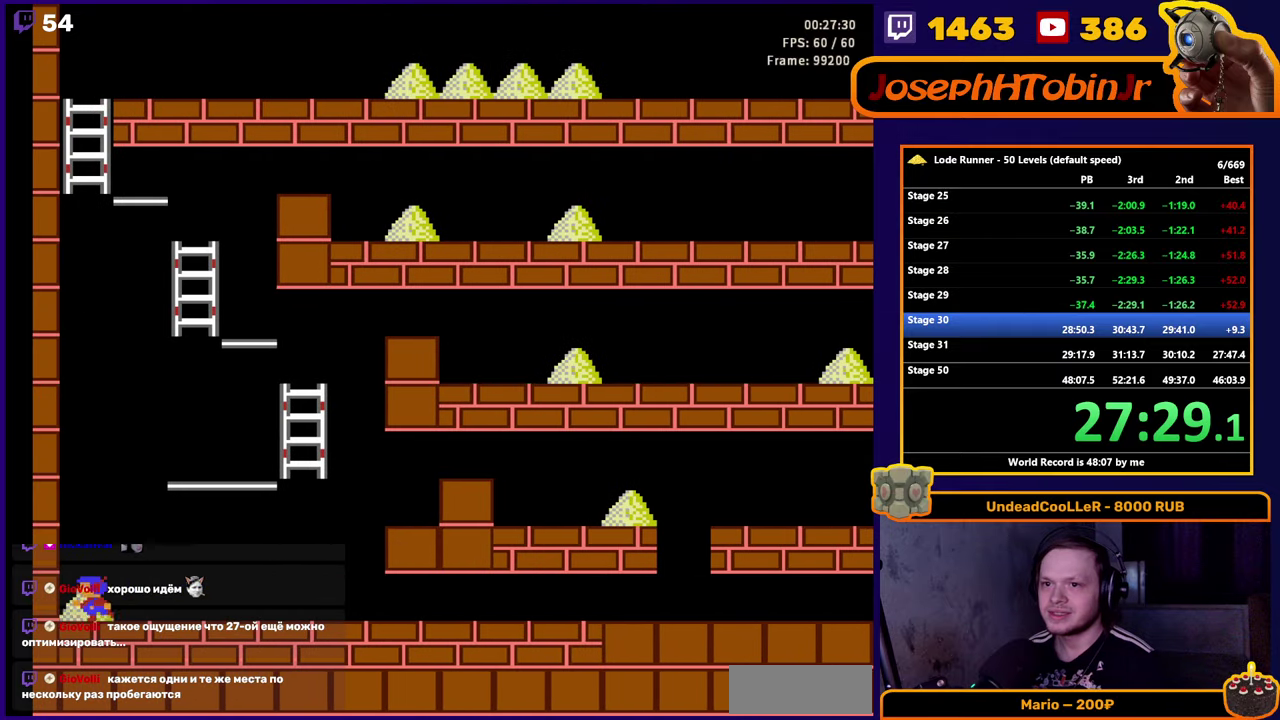
{"buttons": ["DPAD_RIGHT"], "events": [[100, "DPAD_LEFT", "up"], [117, "DPAD_RIGHT", "down"]]}
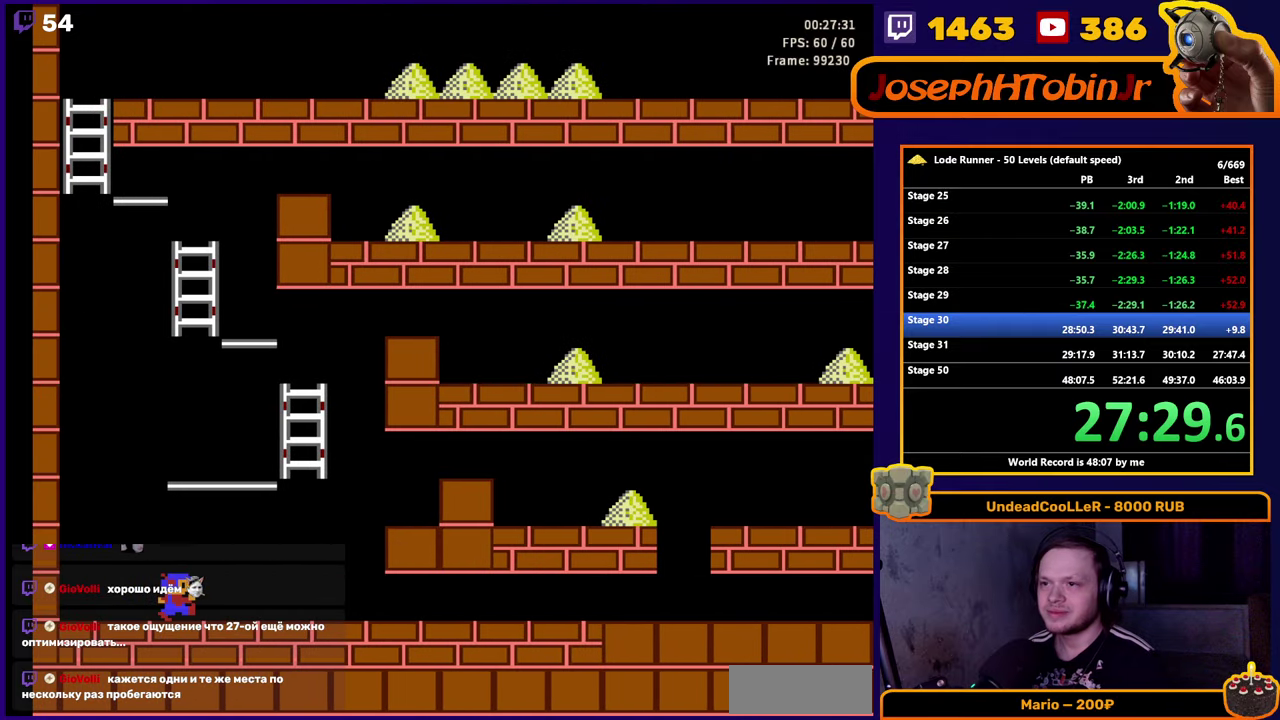
{"buttons": ["DPAD_RIGHT"], "events": []}
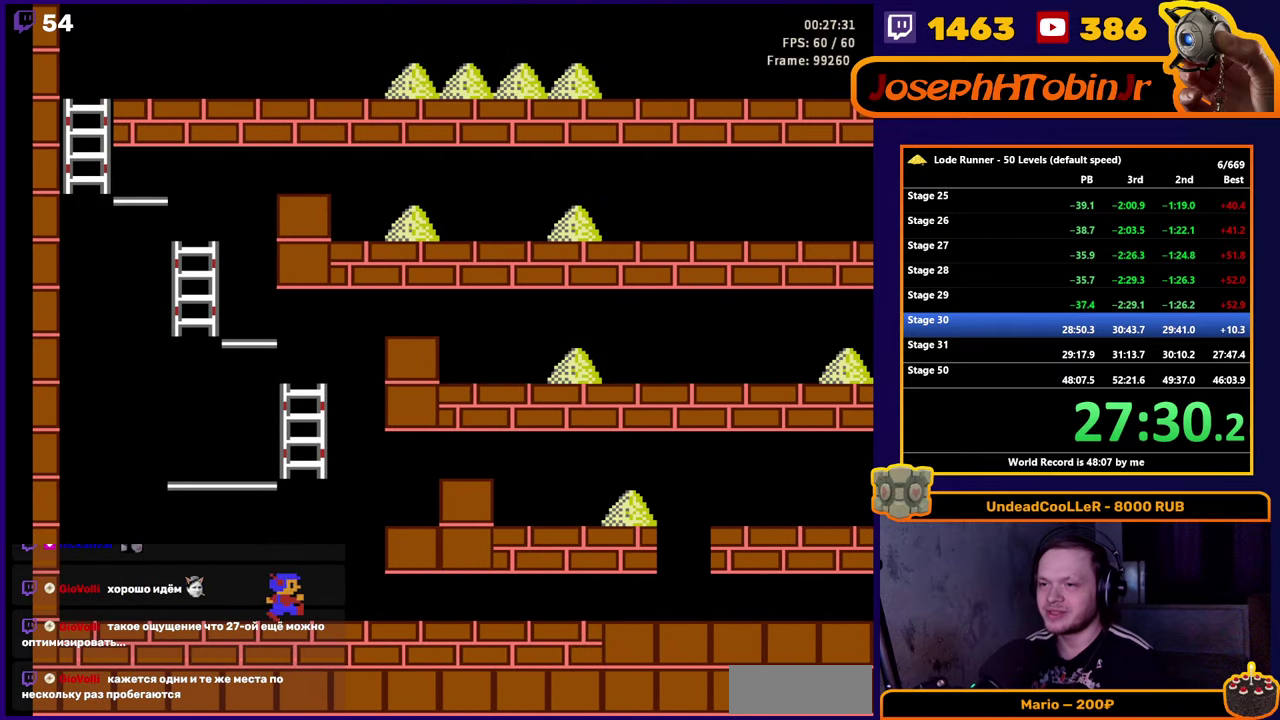
{"buttons": ["DPAD_RIGHT"], "events": []}
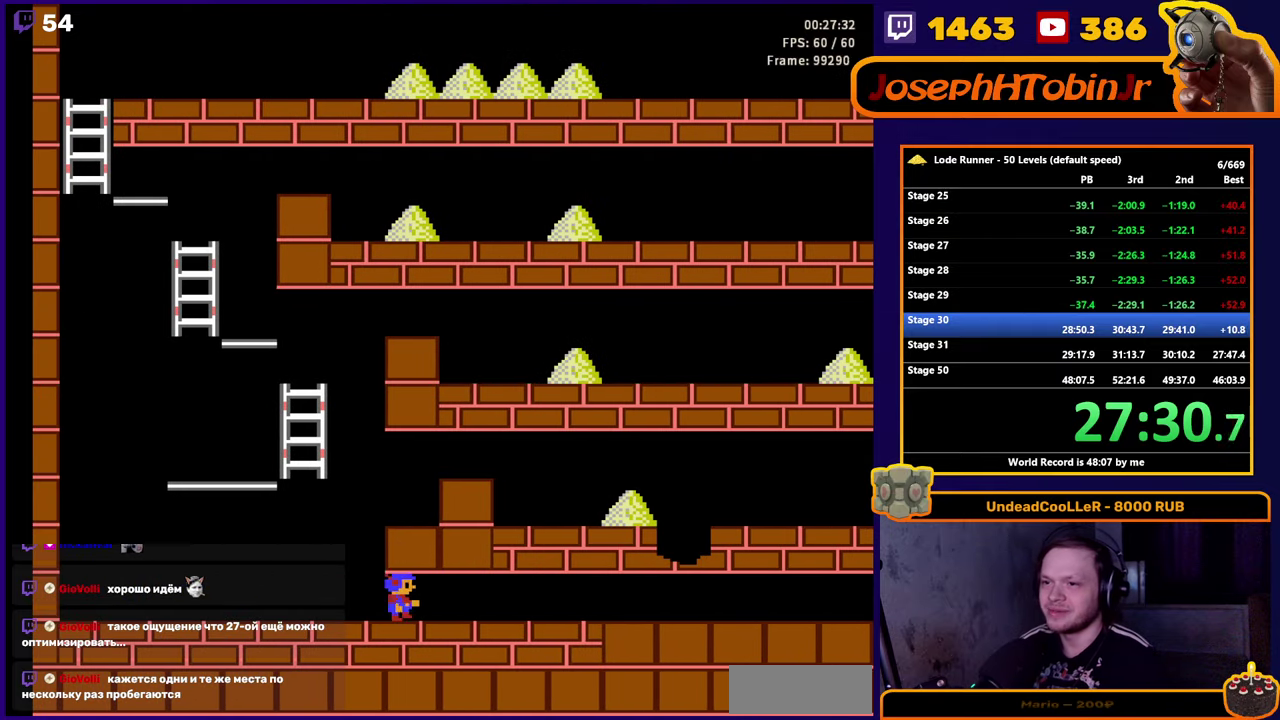
{"buttons": ["DPAD_RIGHT"], "events": []}
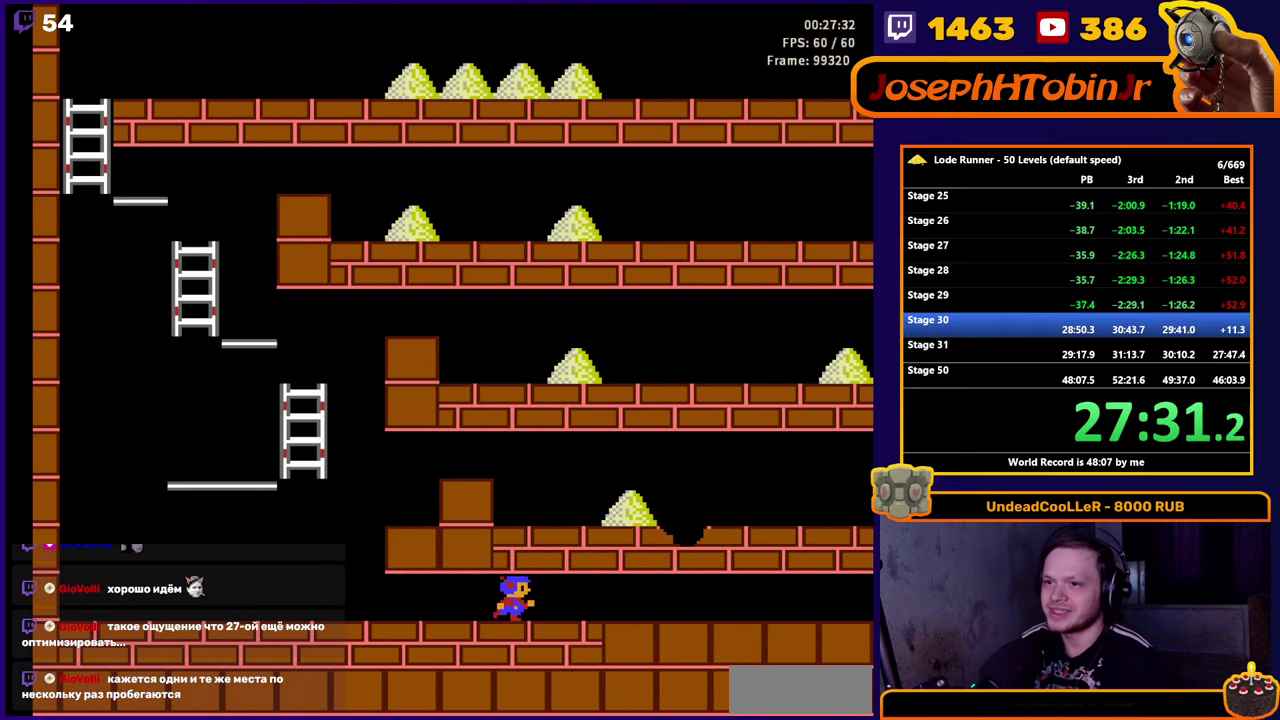
{"buttons": [], "events": [[33, "DPAD_RIGHT", "up"]]}
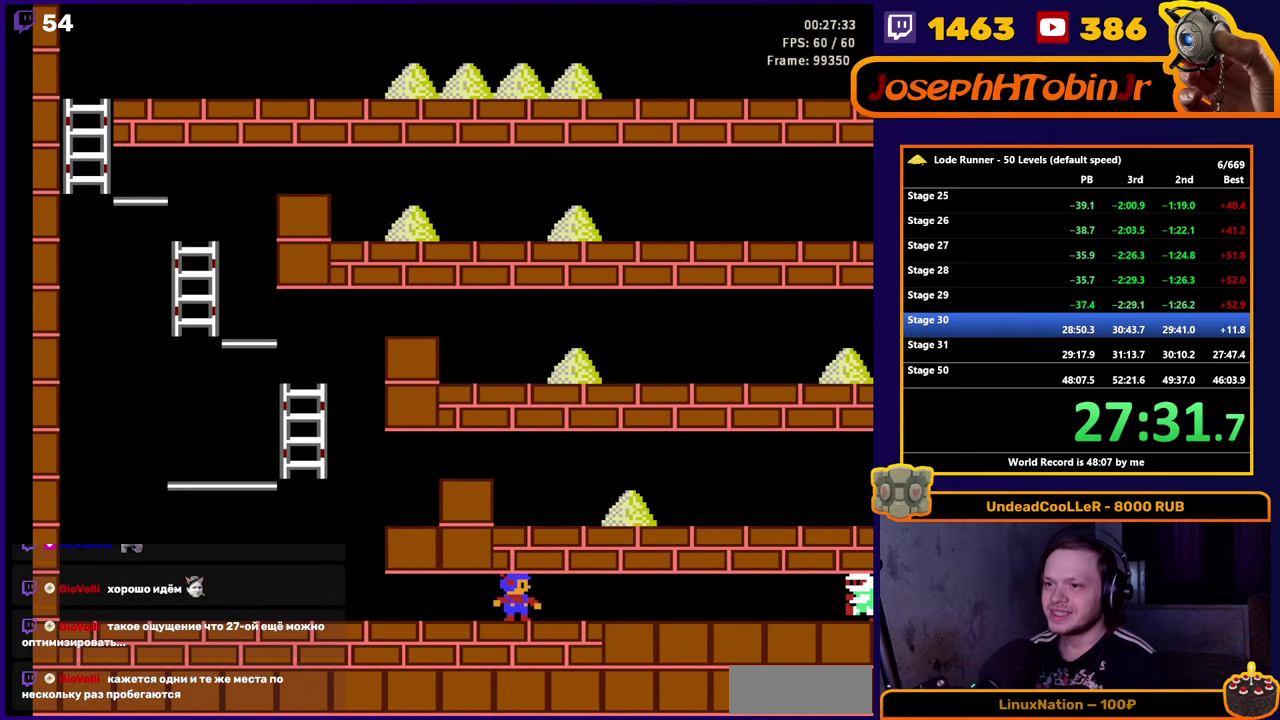
{"buttons": [], "events": []}
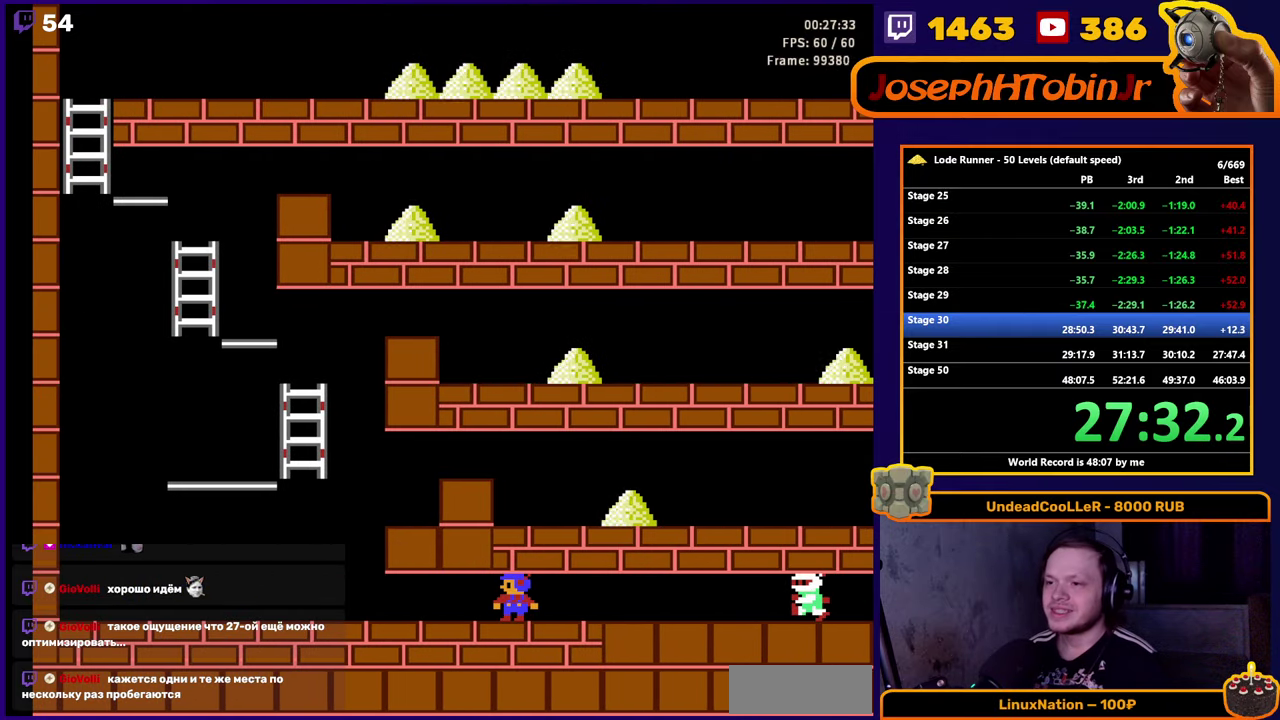
{"buttons": ["DPAD_LEFT"], "events": [[434, "DPAD_LEFT", "down"]]}
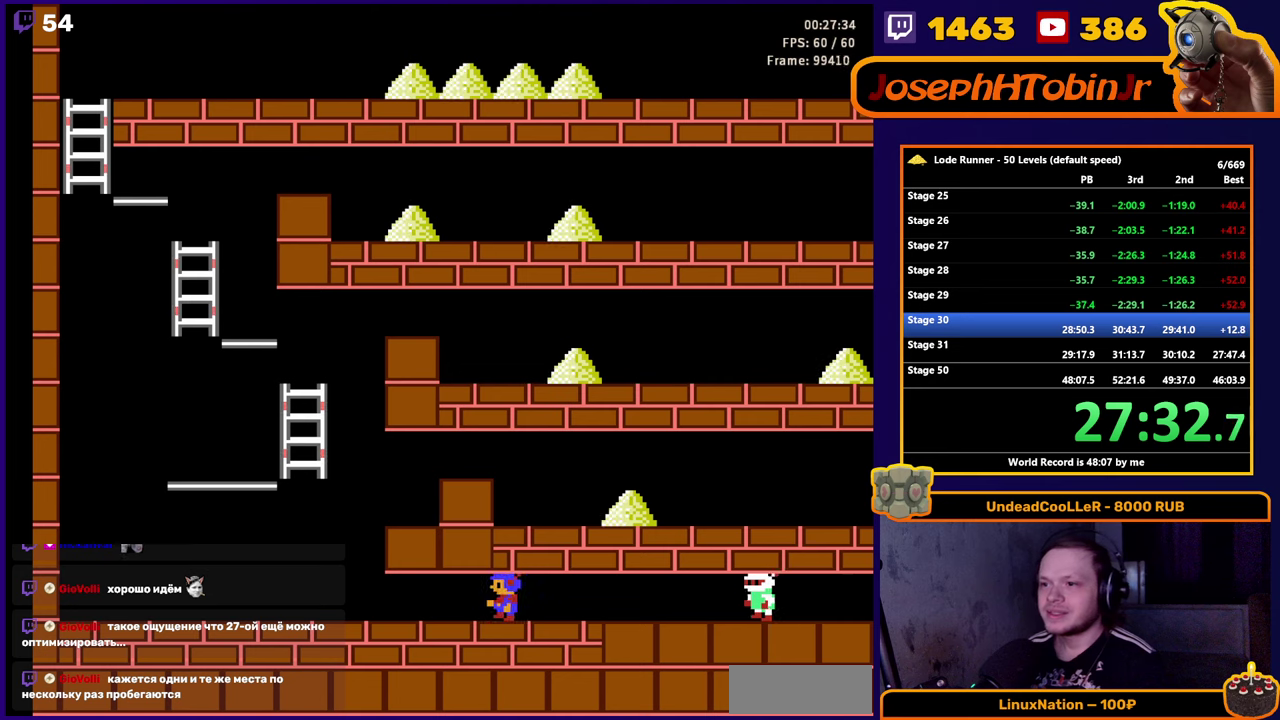
{"buttons": [], "events": [[50, "DPAD_LEFT", "up"], [434, "DPAD_RIGHT", "down"], [500, "DPAD_RIGHT", "up"]]}
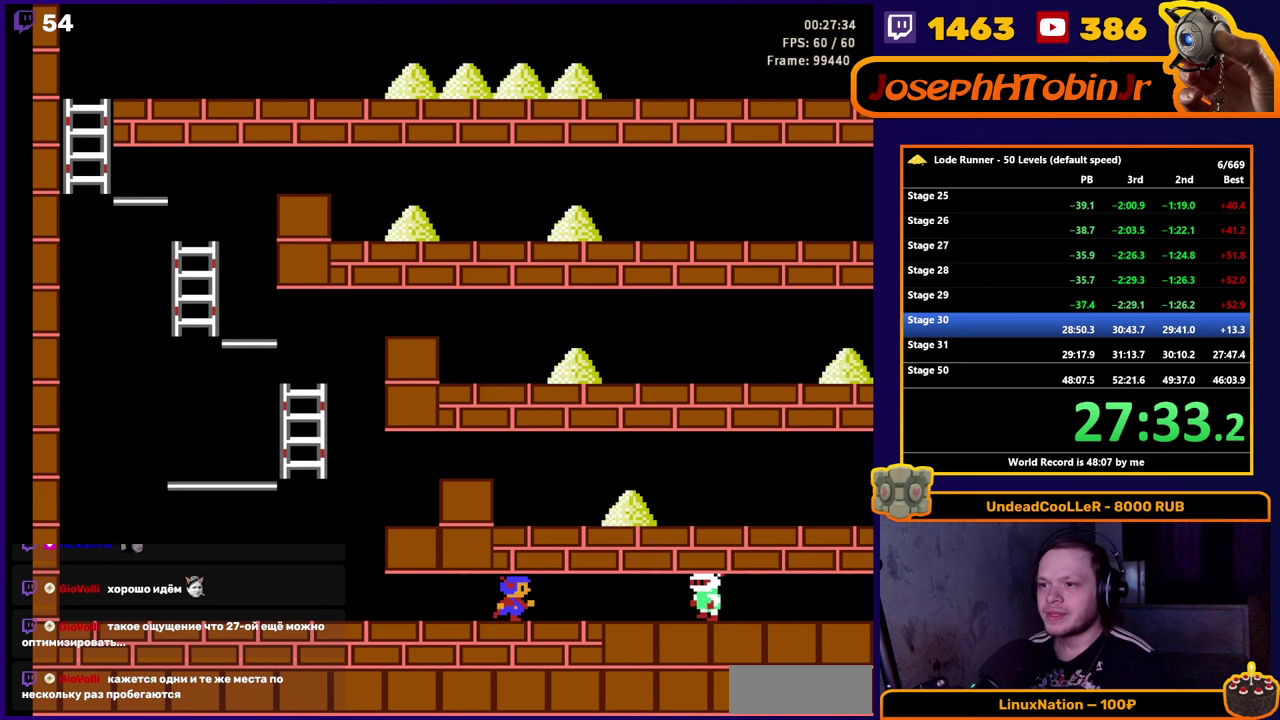
{"buttons": [], "events": [[134, "A", "down"], [300, "A", "up"]]}
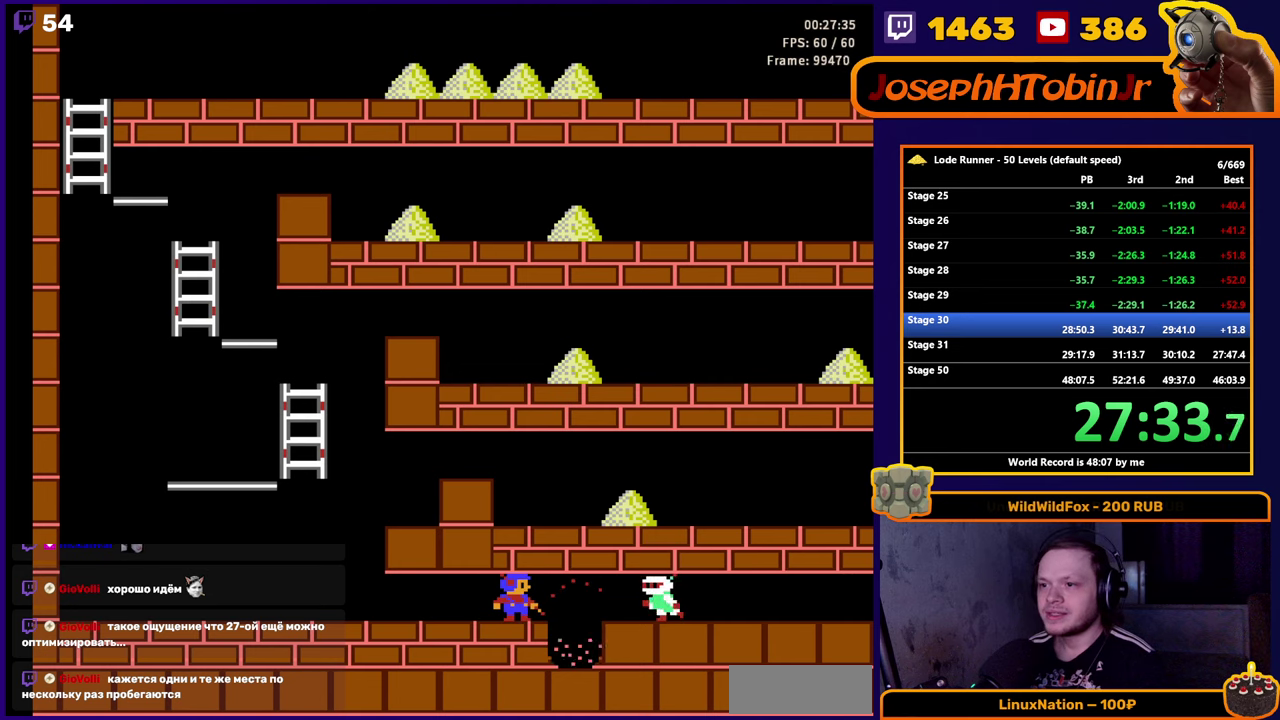
{"buttons": [], "events": []}
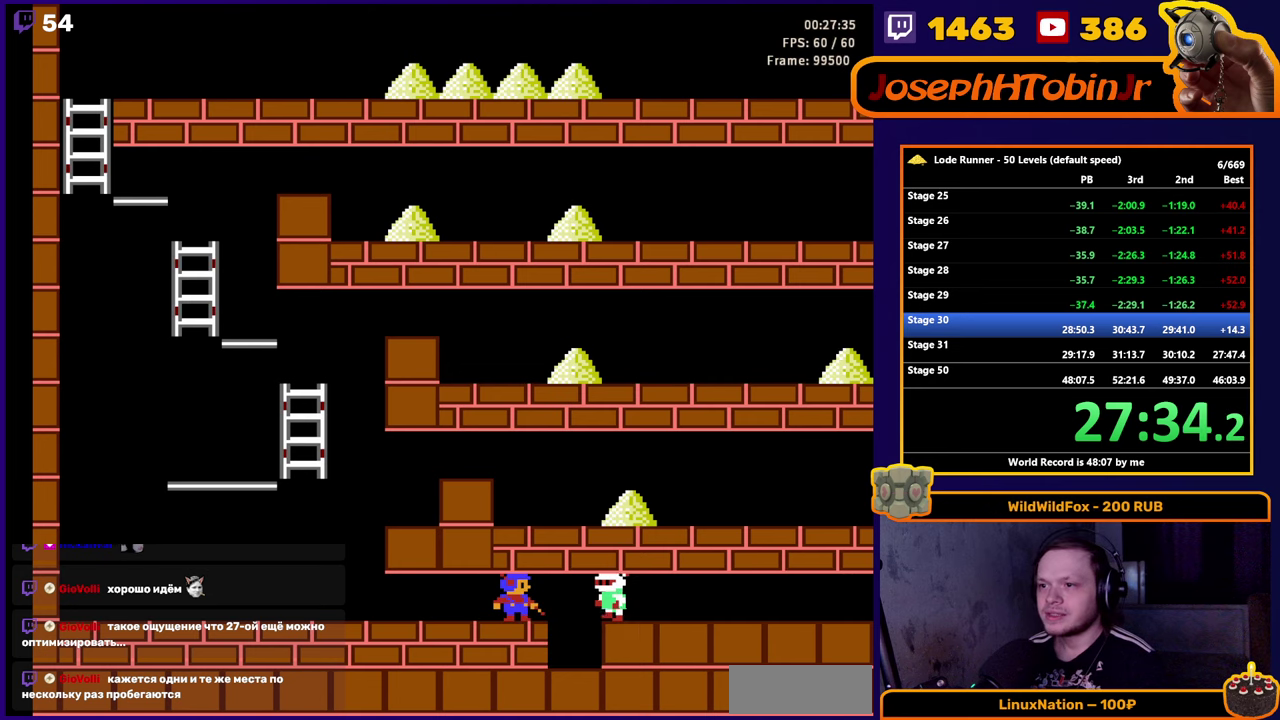
{"buttons": ["DPAD_RIGHT"], "events": [[317, "DPAD_RIGHT", "down"]]}
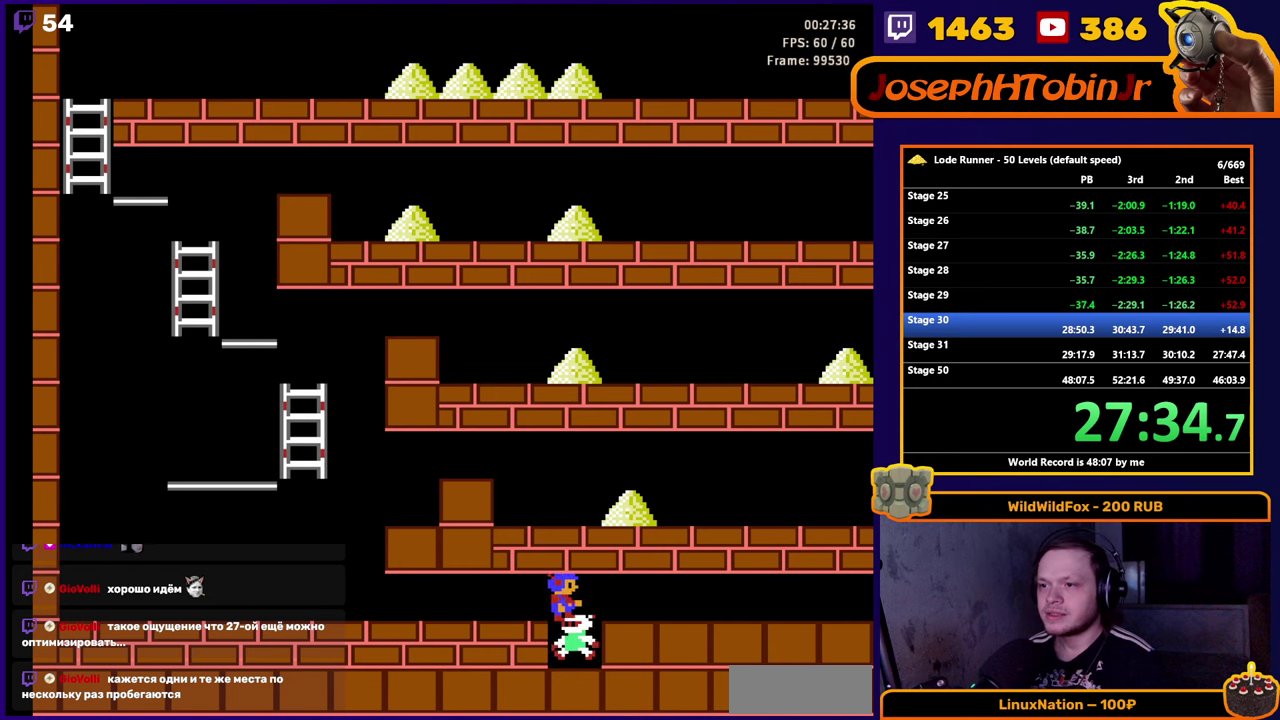
{"buttons": ["DPAD_RIGHT"], "events": []}
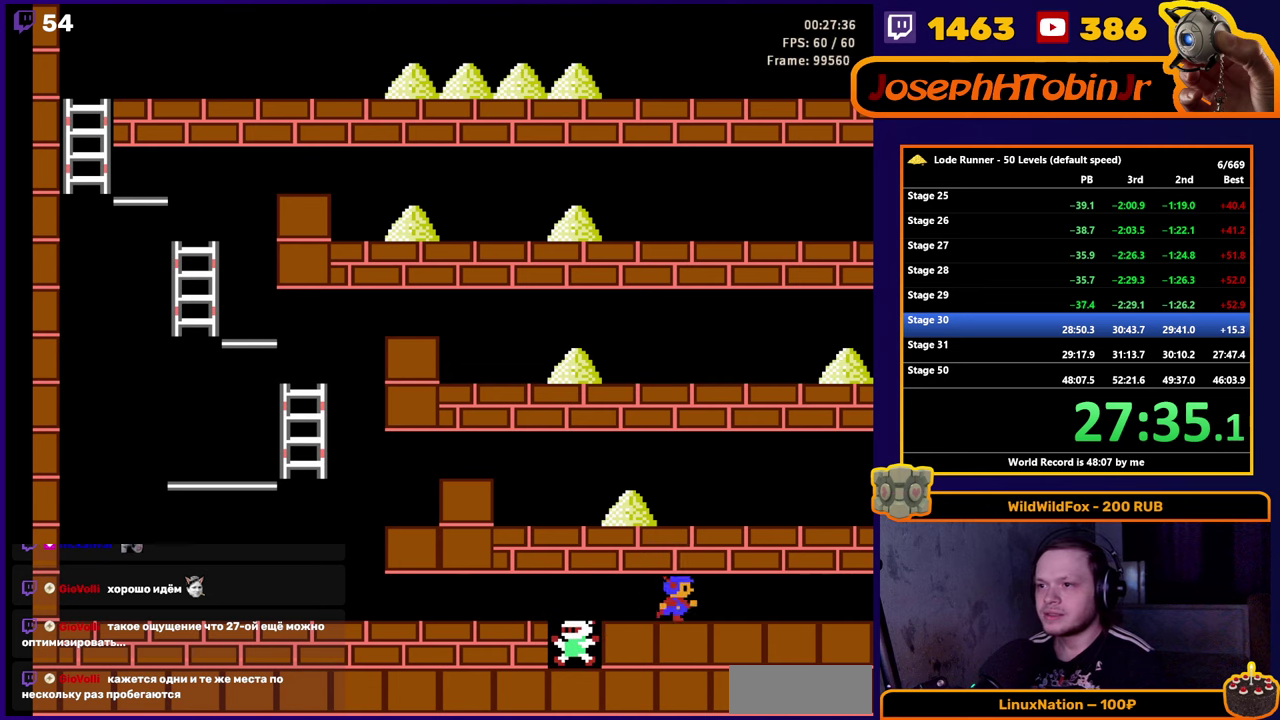
{"buttons": ["DPAD_RIGHT"], "events": []}
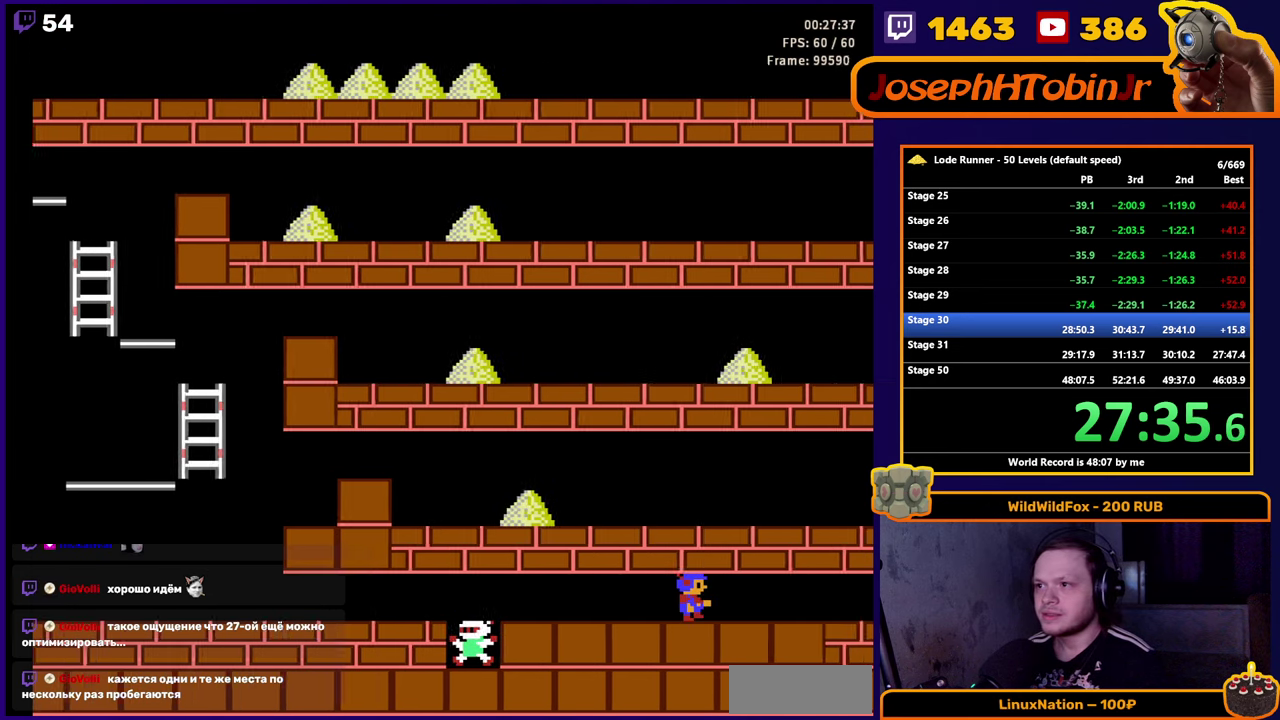
{"buttons": ["DPAD_RIGHT"], "events": []}
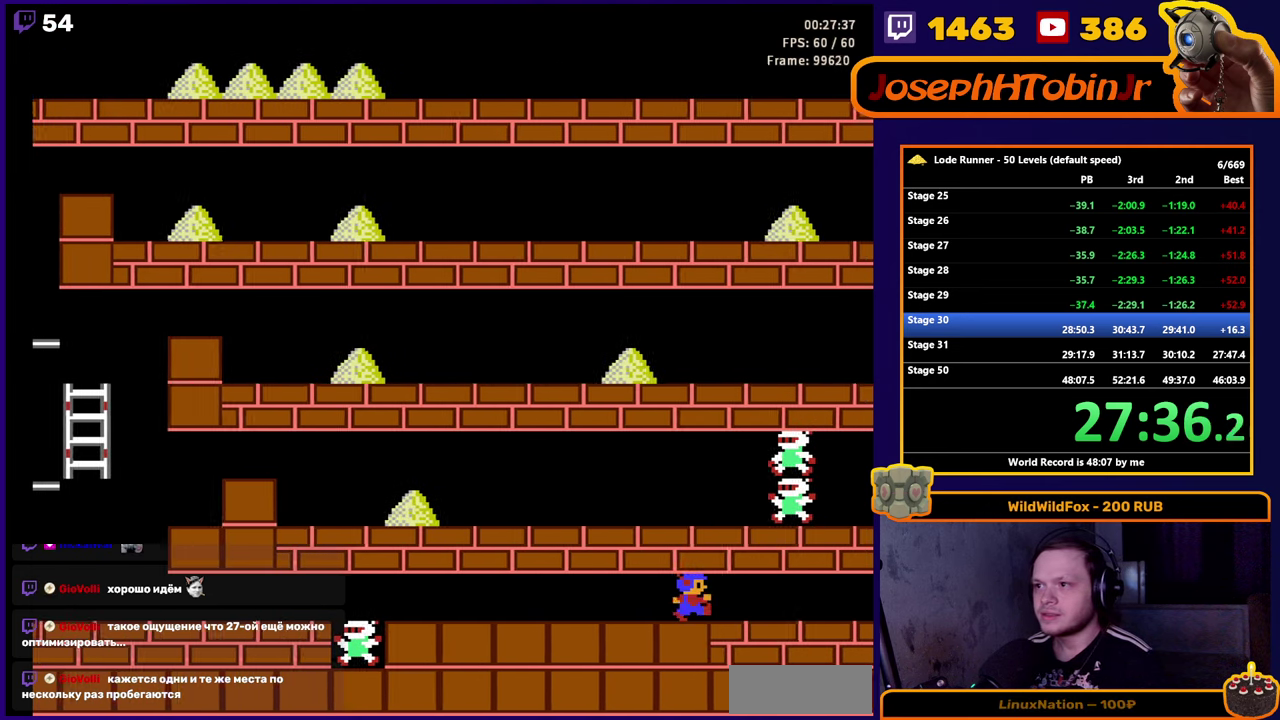
{"buttons": ["DPAD_RIGHT"], "events": []}
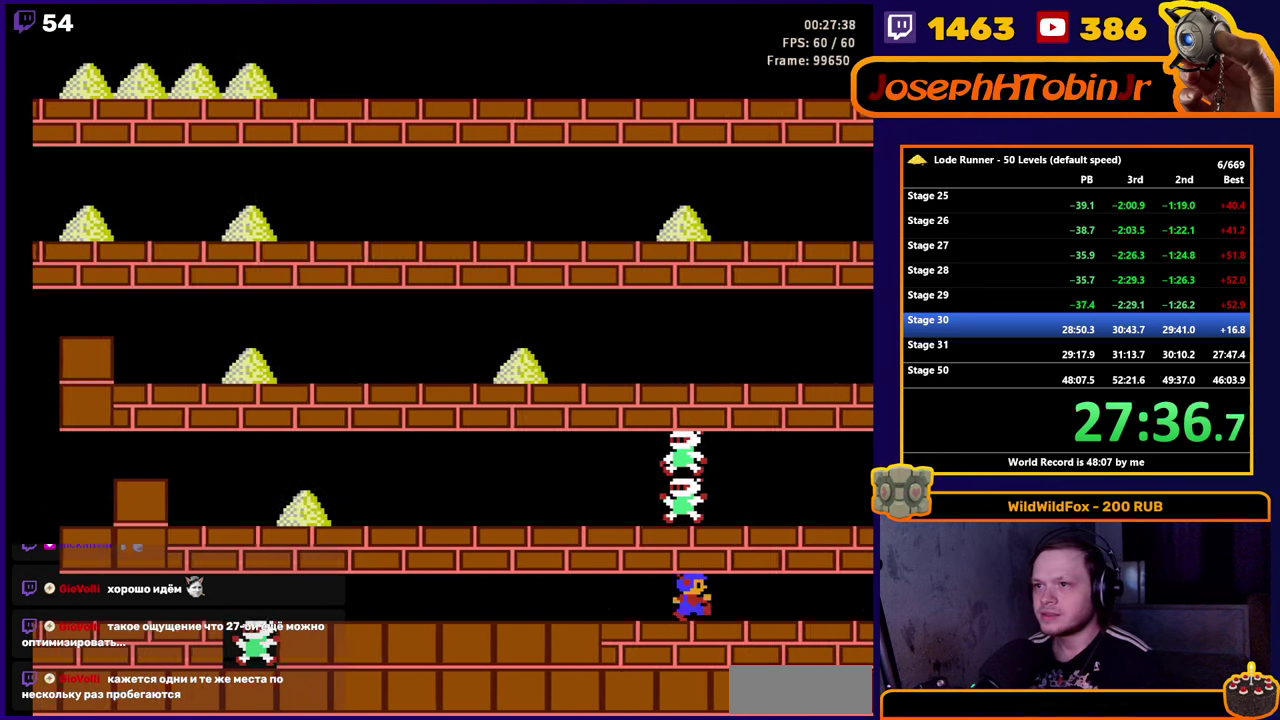
{"buttons": ["DPAD_RIGHT"], "events": []}
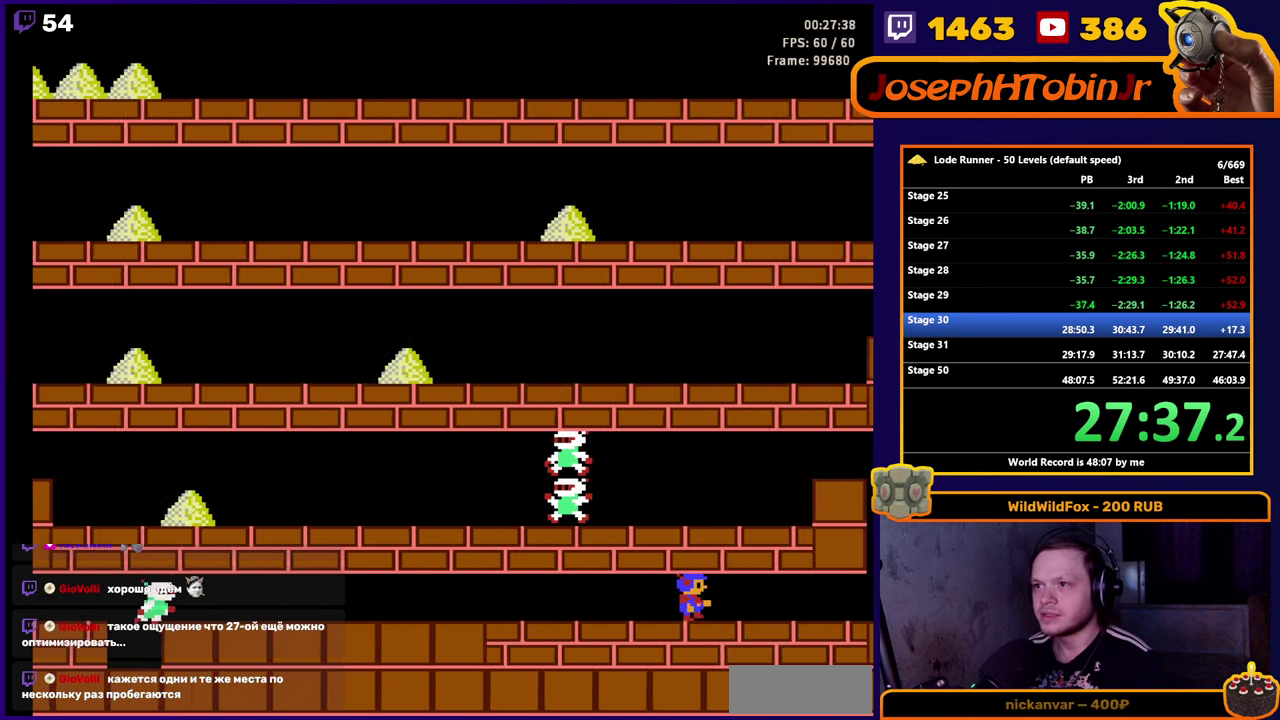
{"buttons": ["DPAD_RIGHT"], "events": []}
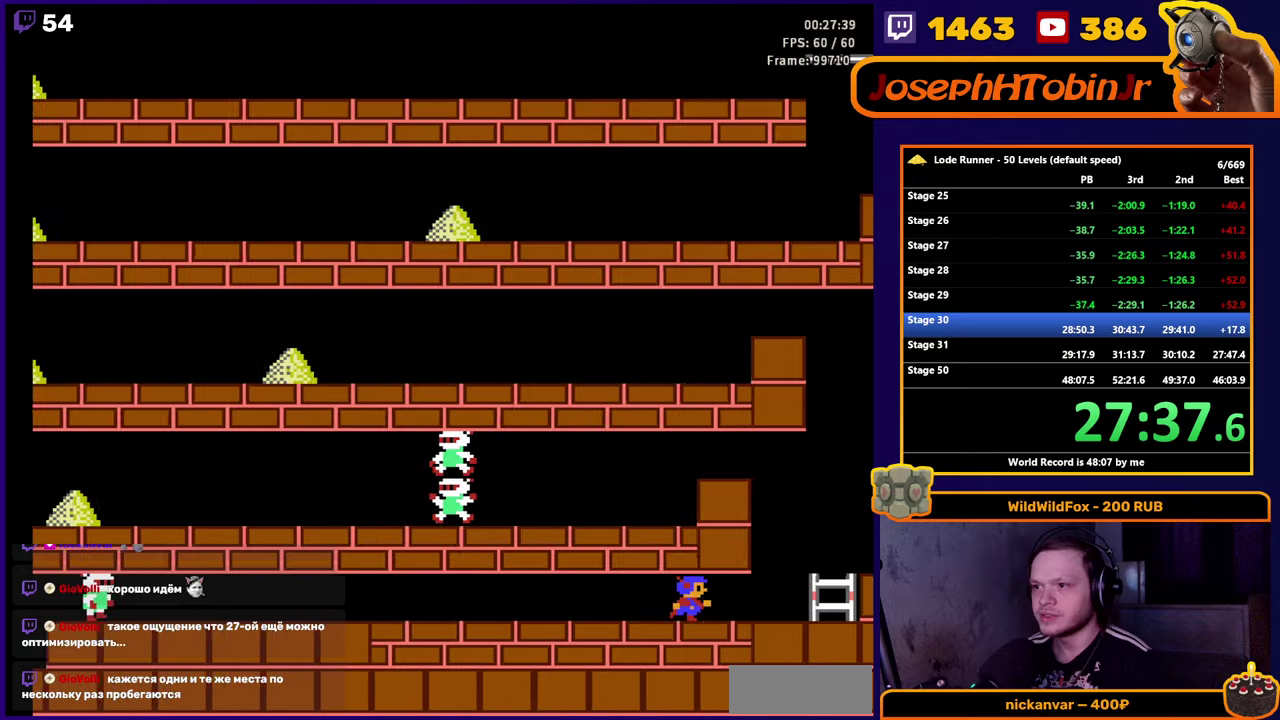
{"buttons": ["DPAD_RIGHT"], "events": []}
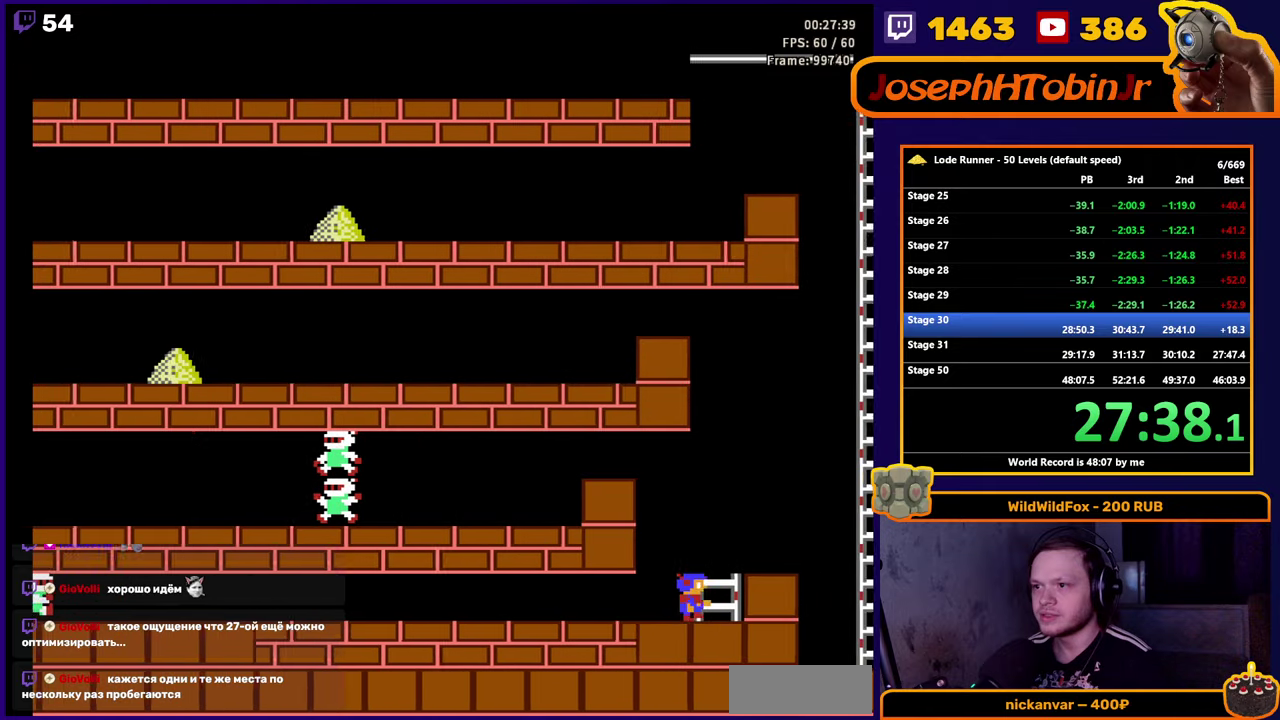
{"buttons": ["DPAD_RIGHT"], "events": [[66, "DPAD_UP", "down"], [250, "DPAD_UP", "up"]]}